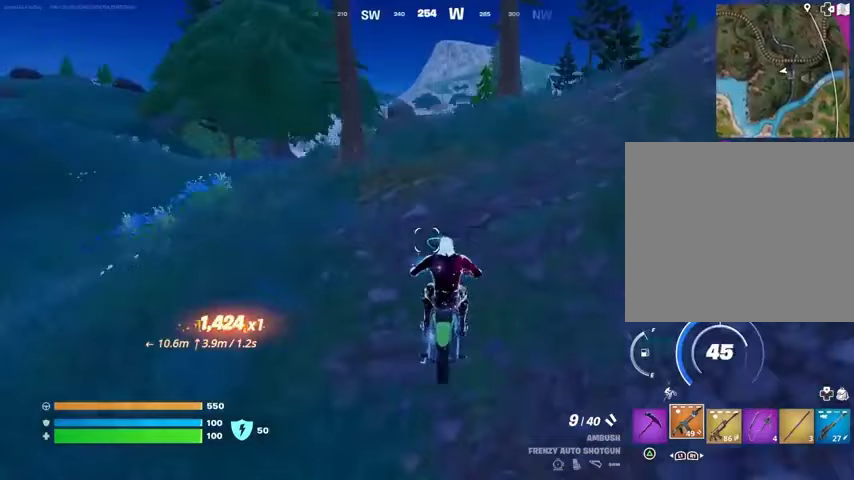
Gameplay with a controller (PlayStation layout); each line is a JSON object with the inputs held at the frame after it. "events" lists button and stick changes between this image and that frame as [ms after this image, input, new state], when the widget could be followed in between. Not read: L1 R1 SELECT START.
{"buttons": [], "left_stick": "up", "right_stick": "center", "events": []}
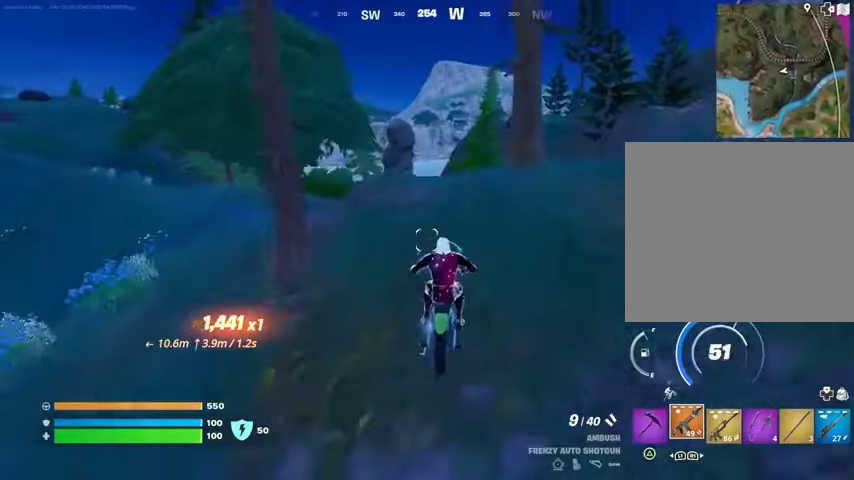
{"buttons": [], "left_stick": "down", "right_stick": "center", "events": [[167, "CROSS", "down"], [233, "CROSS", "up"], [467, "left_stick", "down"]]}
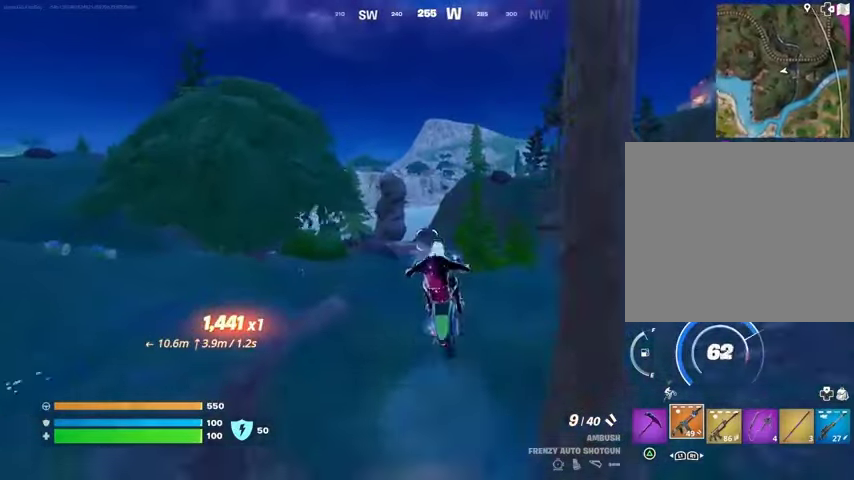
{"buttons": [], "left_stick": "down", "right_stick": "center", "events": []}
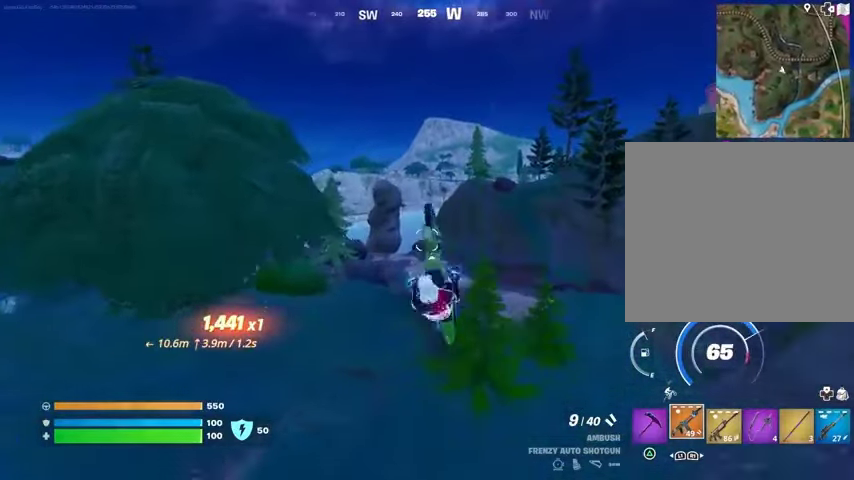
{"buttons": [], "left_stick": "down", "right_stick": "center", "events": []}
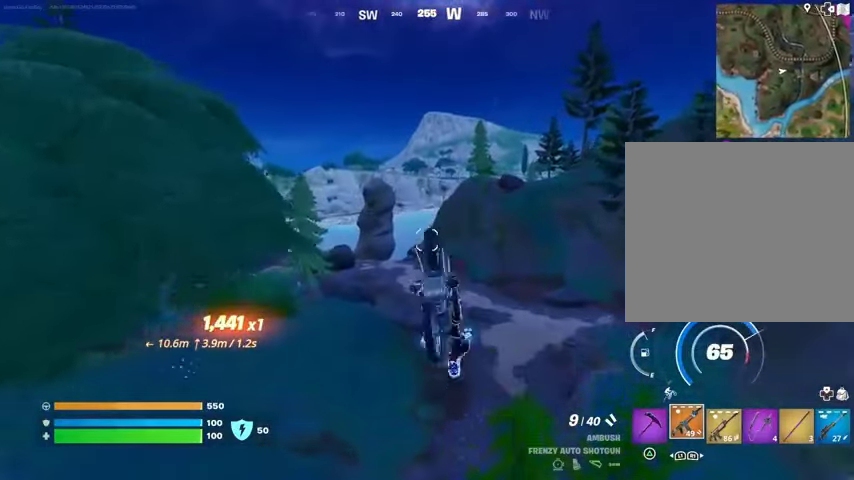
{"buttons": [], "left_stick": "down", "right_stick": "center", "events": []}
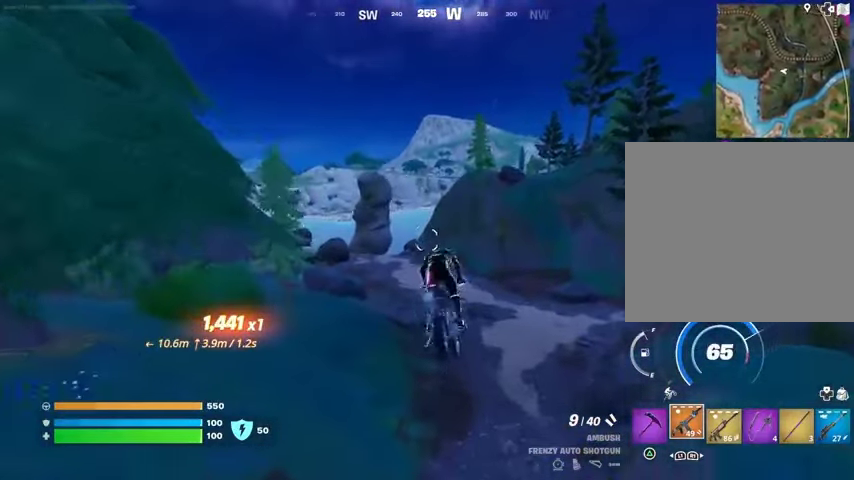
{"buttons": [], "left_stick": "up", "right_stick": "center", "events": [[100, "left_stick", "up"]]}
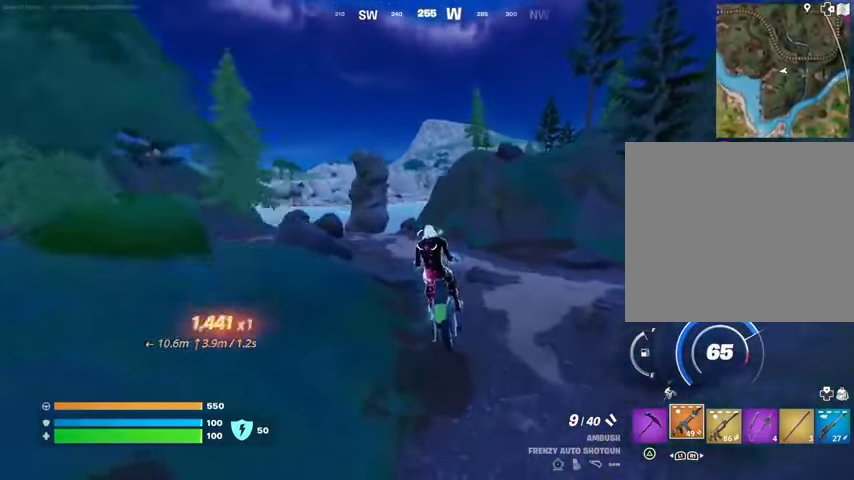
{"buttons": [], "left_stick": "up", "right_stick": "center", "events": [[167, "left_stick", "center"], [433, "left_stick", "up"]]}
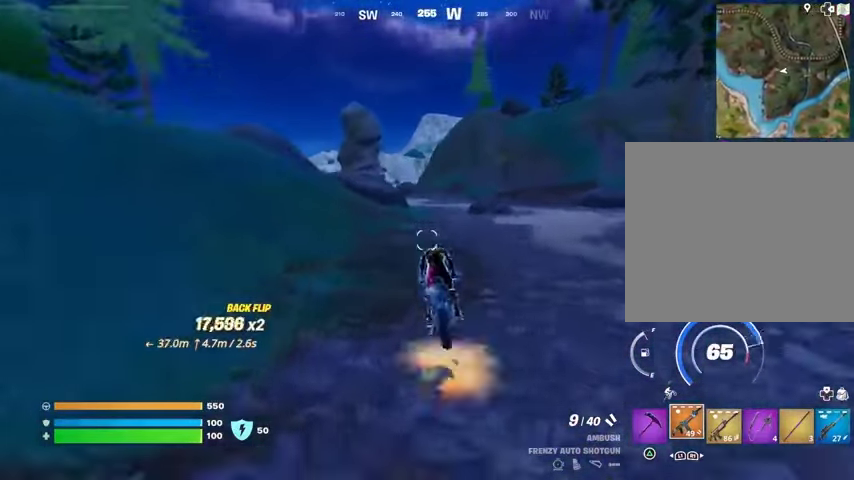
{"buttons": [], "left_stick": "up", "right_stick": "center", "events": []}
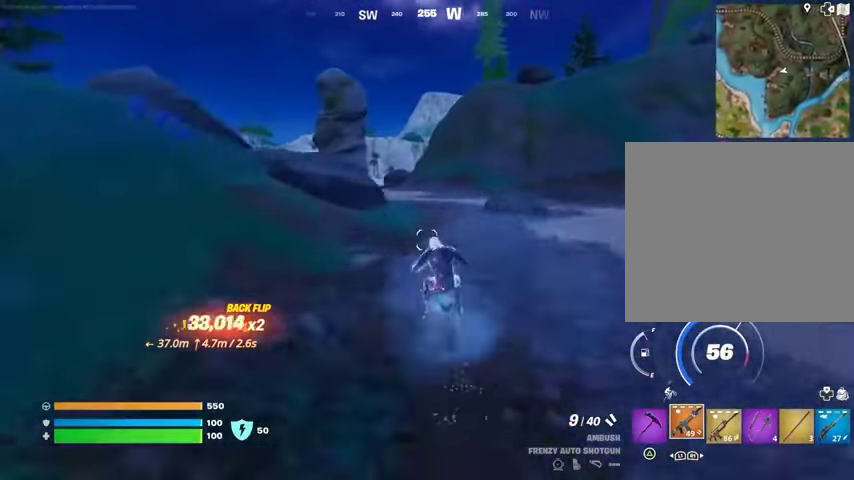
{"buttons": [], "left_stick": "up", "right_stick": "center", "events": []}
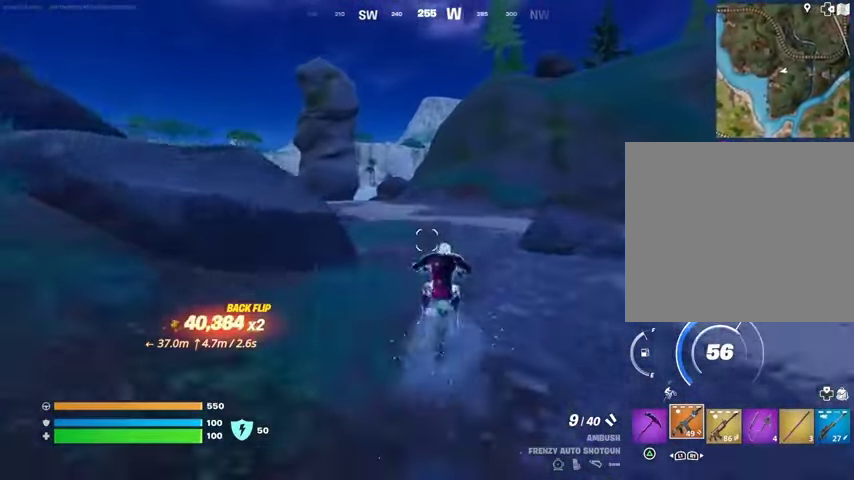
{"buttons": [], "left_stick": "up", "right_stick": "center", "events": [[267, "right_stick", "right"], [400, "right_stick", "center"]]}
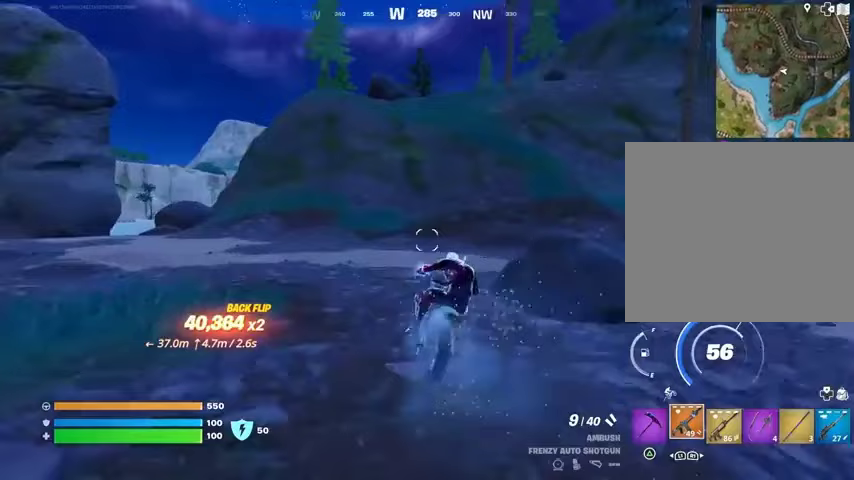
{"buttons": [], "left_stick": "up", "right_stick": "center", "events": [[67, "left_stick", "up-right"], [300, "left_stick", "up"]]}
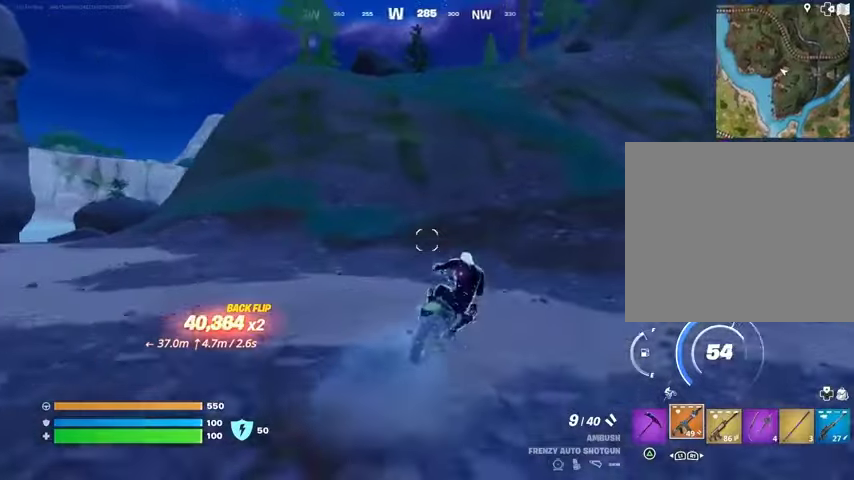
{"buttons": [], "left_stick": "up", "right_stick": "center", "events": []}
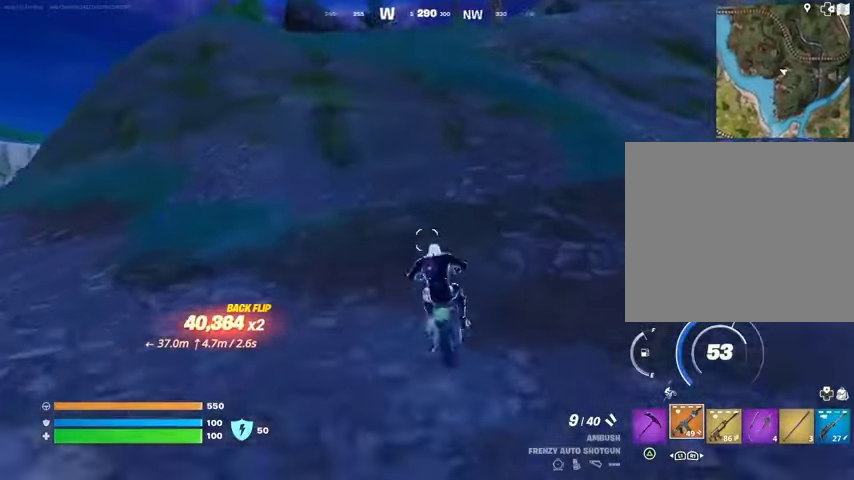
{"buttons": [], "left_stick": "up", "right_stick": "center", "events": []}
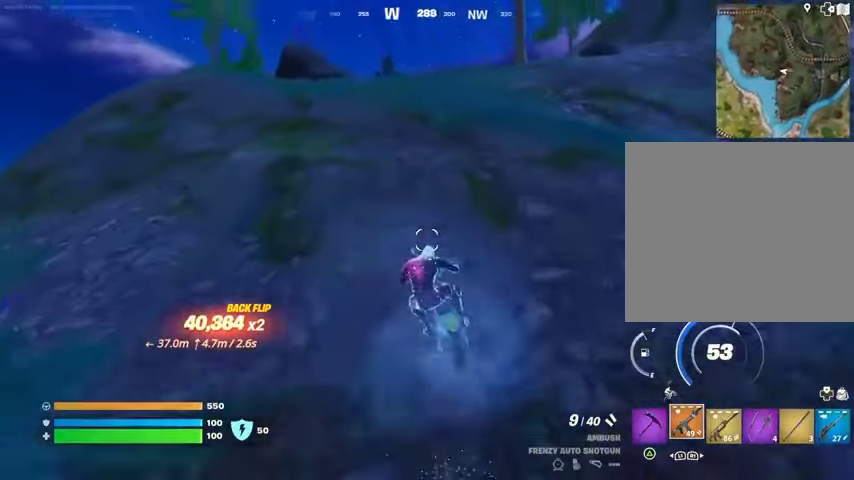
{"buttons": [], "left_stick": "up", "right_stick": "center", "events": []}
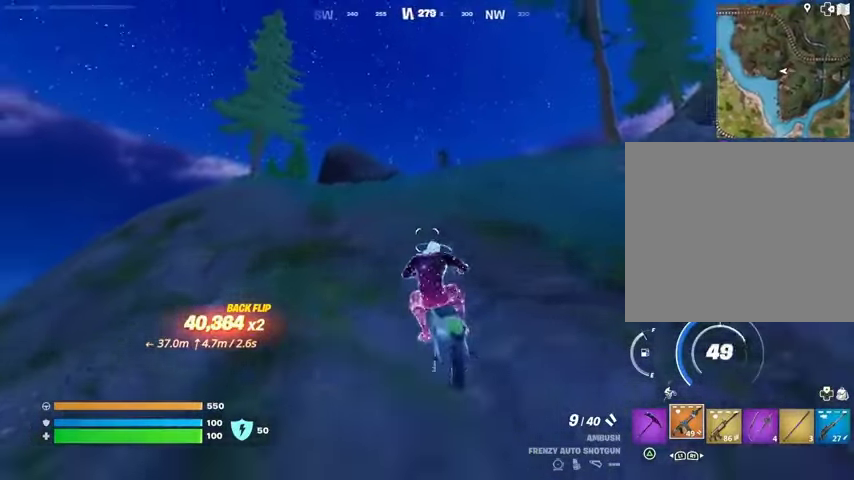
{"buttons": [], "left_stick": "up", "right_stick": "center", "events": []}
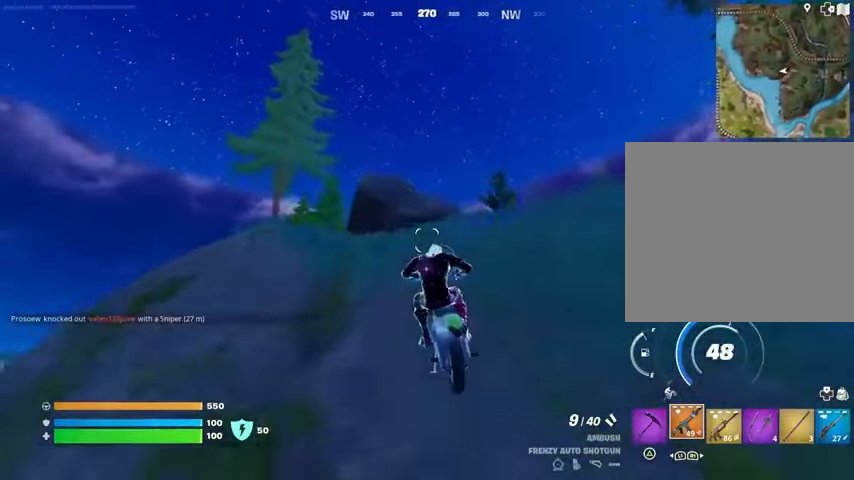
{"buttons": [], "left_stick": "right", "right_stick": "center", "events": [[500, "left_stick", "right"]]}
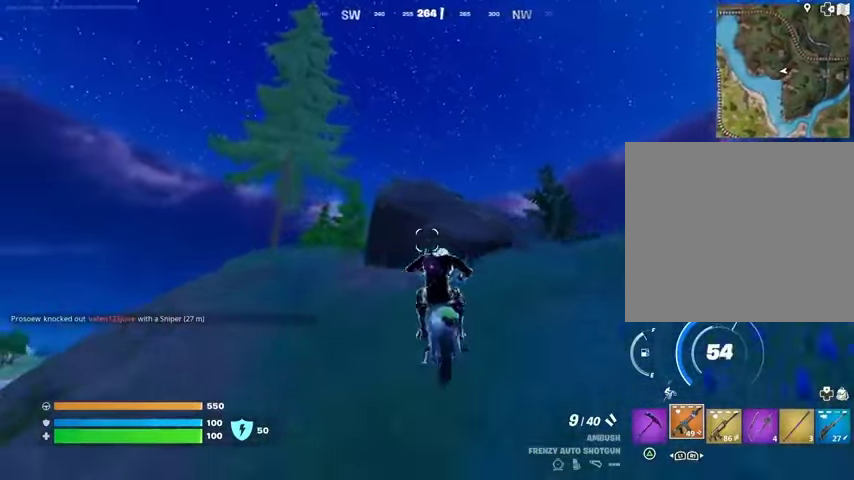
{"buttons": [], "left_stick": "up-right", "right_stick": "center", "events": [[33, "right_stick", "right"], [167, "right_stick", "center"], [433, "left_stick", "up-right"]]}
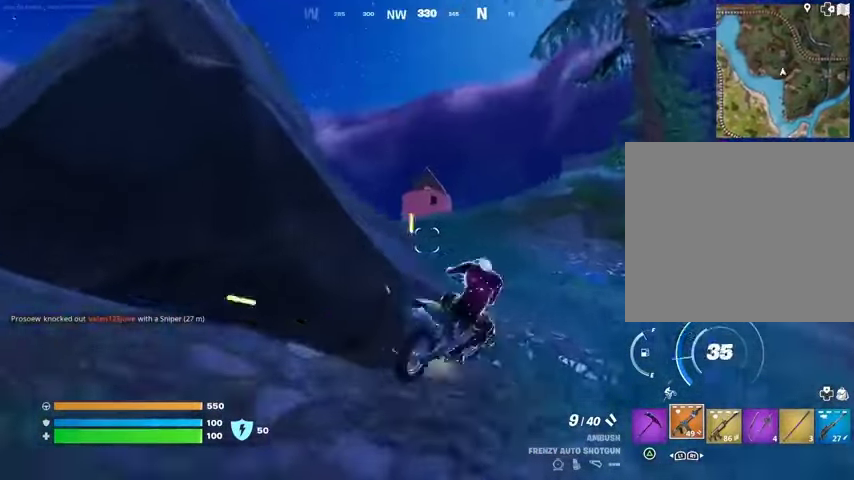
{"buttons": [], "left_stick": "up", "right_stick": "center", "events": [[33, "left_stick", "up"]]}
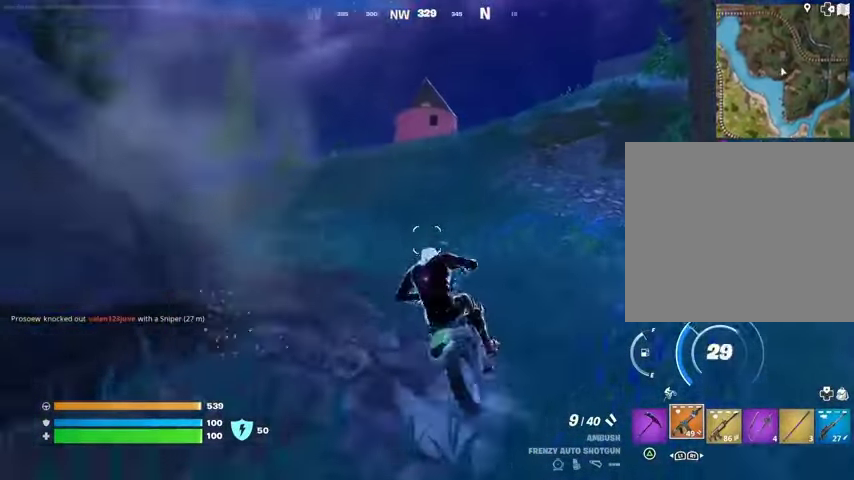
{"buttons": [], "left_stick": "up", "right_stick": "center", "events": []}
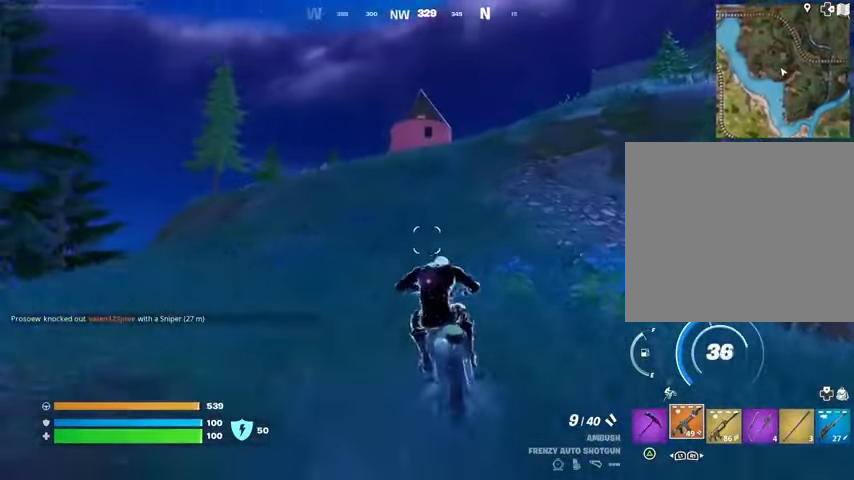
{"buttons": [], "left_stick": "up", "right_stick": "center", "events": []}
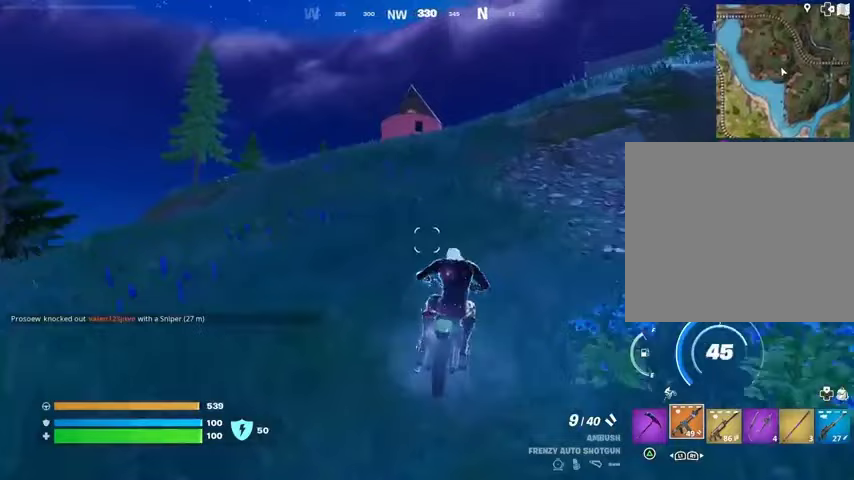
{"buttons": [], "left_stick": "up", "right_stick": "center", "events": []}
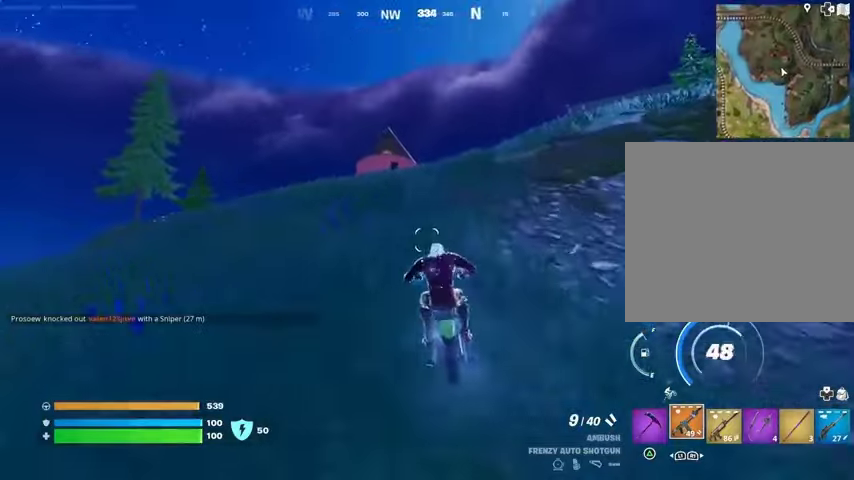
{"buttons": [], "left_stick": "up", "right_stick": "center", "events": []}
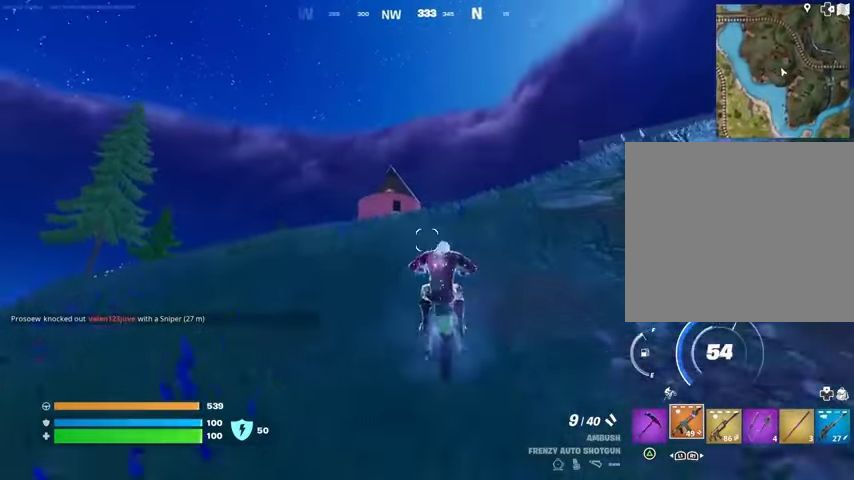
{"buttons": [], "left_stick": "up", "right_stick": "center", "events": [[300, "CROSS", "down"], [367, "CROSS", "up"]]}
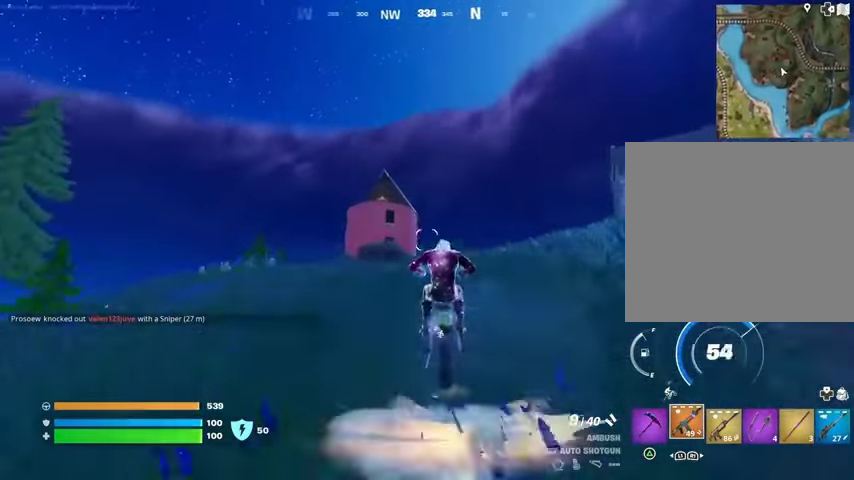
{"buttons": [], "left_stick": "center", "right_stick": "center", "events": [[233, "right_stick", "down"], [367, "right_stick", "center"], [467, "left_stick", "center"]]}
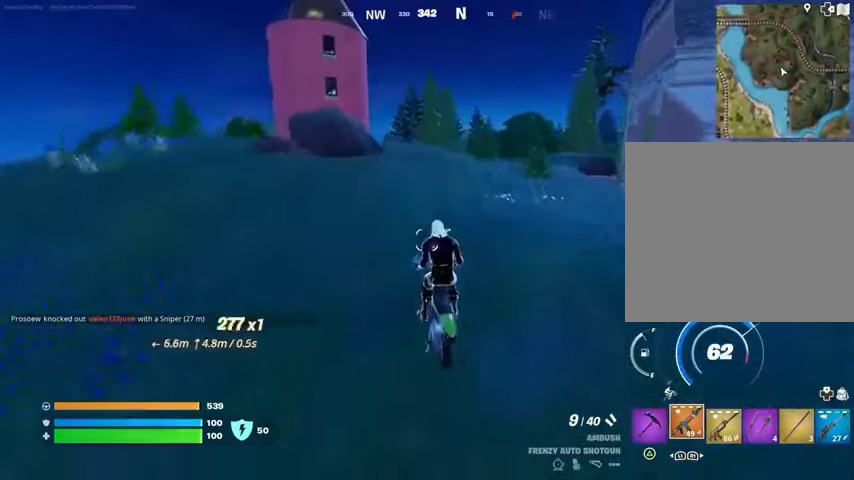
{"buttons": [], "left_stick": "center", "right_stick": "center", "events": [[267, "right_stick", "right"], [400, "right_stick", "center"]]}
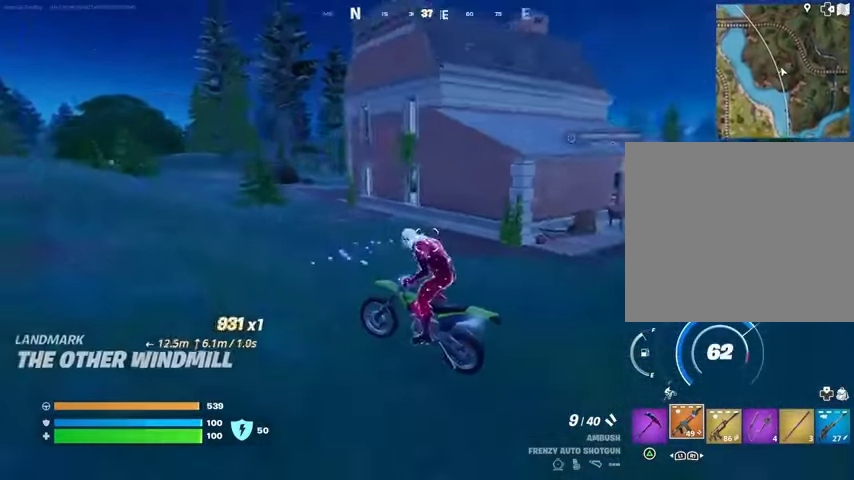
{"buttons": [], "left_stick": "up", "right_stick": "center", "events": [[267, "left_stick", "up"], [300, "right_stick", "left"], [433, "right_stick", "center"]]}
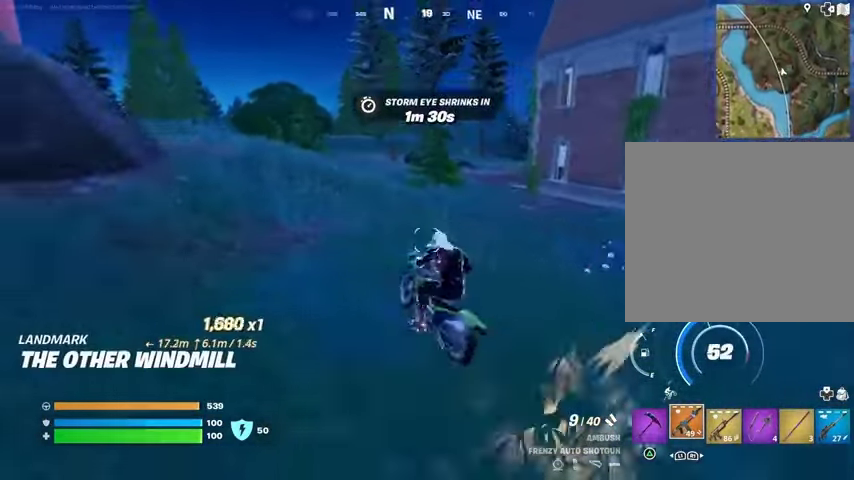
{"buttons": [], "left_stick": "up", "right_stick": "center", "events": [[167, "right_stick", "left"], [267, "right_stick", "center"]]}
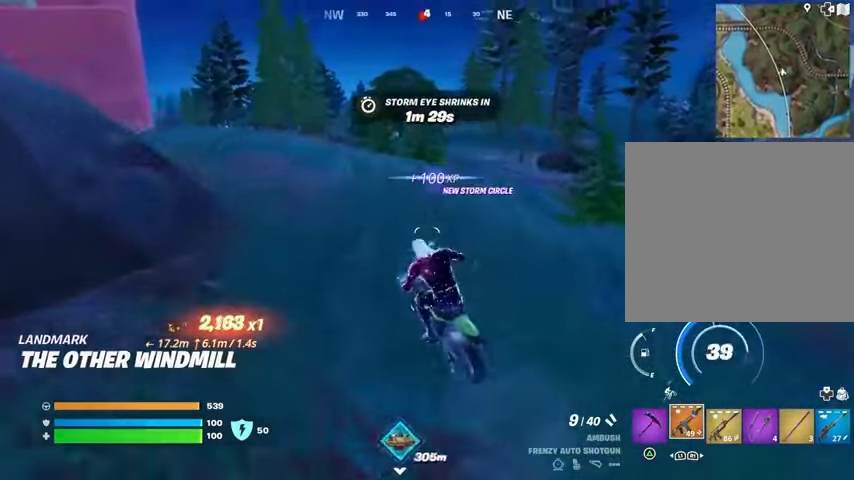
{"buttons": [], "left_stick": "up", "right_stick": "center", "events": []}
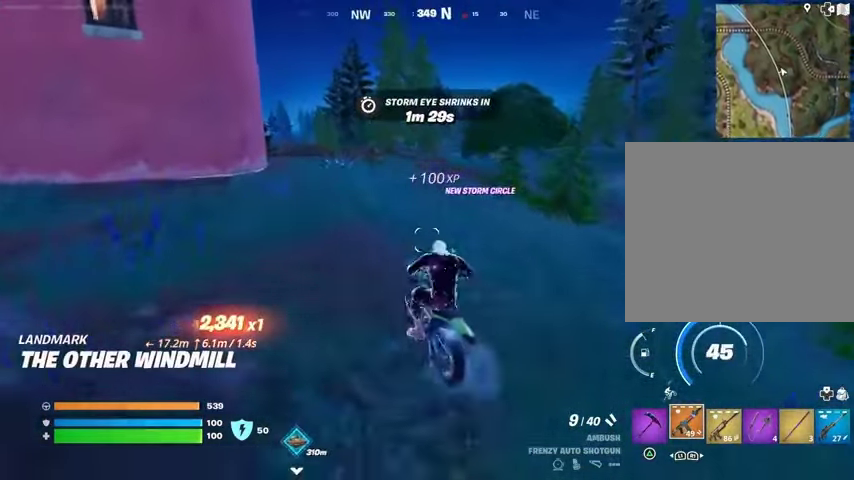
{"buttons": [], "left_stick": "up", "right_stick": "center", "events": []}